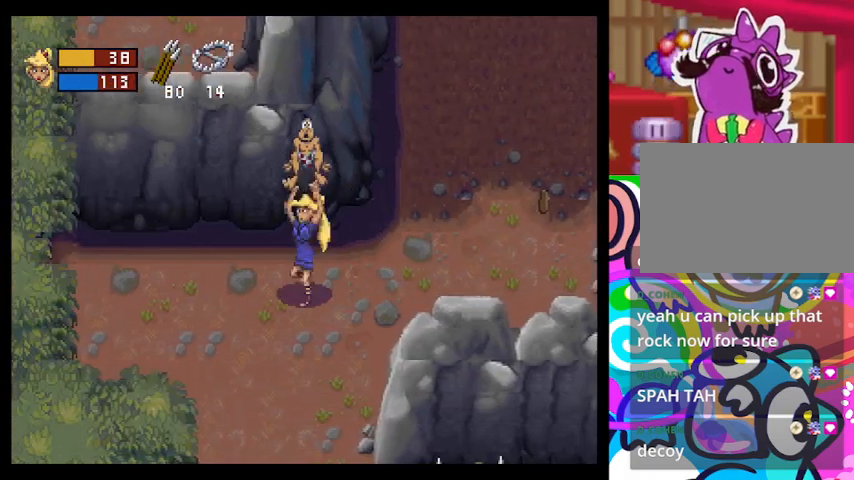
Gameplay with a controller (PlayStation layout); each line is a JSON object with the inputs held at the frame after it (dt_ms = milliseconds from this image to that frame). "events" lists button and stick changes between this image and that frame as [ms after this image, input, new state], when the widget could be followed in between. Not read: right_stick.
{"dt_ms": 500, "buttons": [], "left_stick": "down-left", "events": [[33, "left_stick", "down"], [433, "left_stick", "down-left"]]}
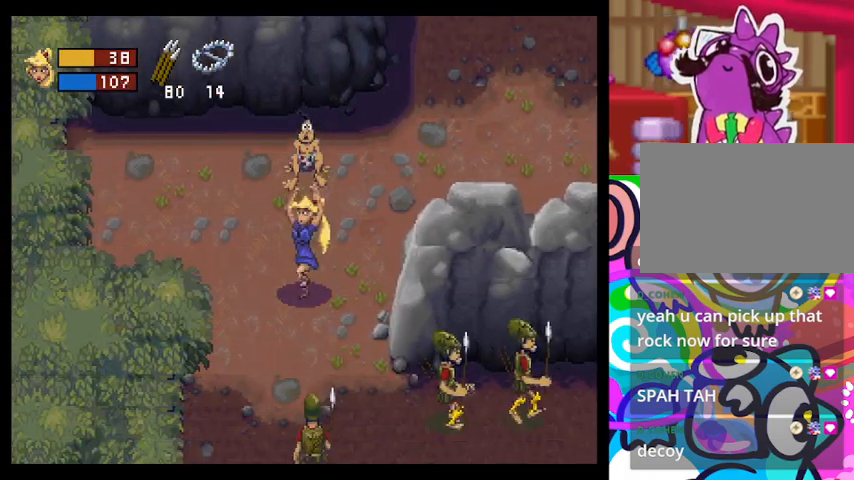
{"dt_ms": 500, "buttons": [], "left_stick": "down", "events": [[200, "left_stick", "down"], [333, "SQUARE", "down"], [433, "SQUARE", "up"]]}
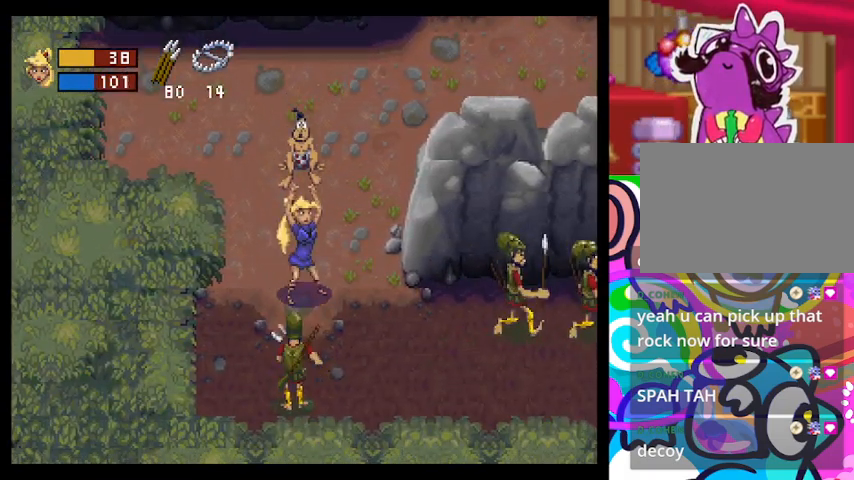
{"dt_ms": 500, "buttons": [], "left_stick": "up", "events": [[400, "left_stick", "up"]]}
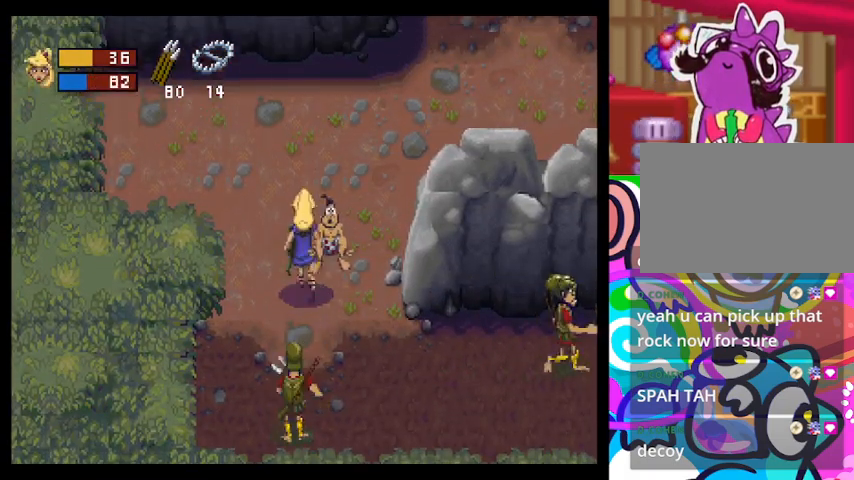
{"dt_ms": 500, "buttons": [], "left_stick": "up-right", "events": [[433, "left_stick", "up-right"]]}
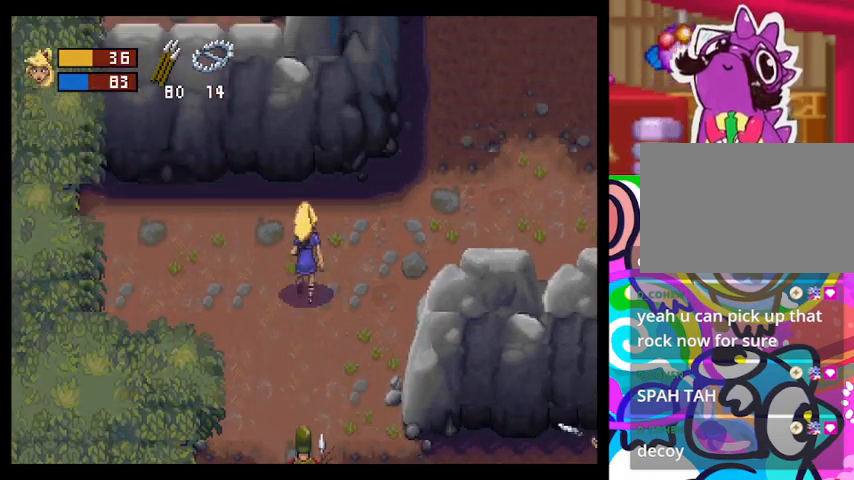
{"dt_ms": 500, "buttons": [], "left_stick": "down", "events": [[33, "left_stick", "down-right"], [167, "CROSS", "down"], [167, "left_stick", "down"], [200, "CROSS", "up"], [333, "CROSS", "down"], [500, "CROSS", "up"]]}
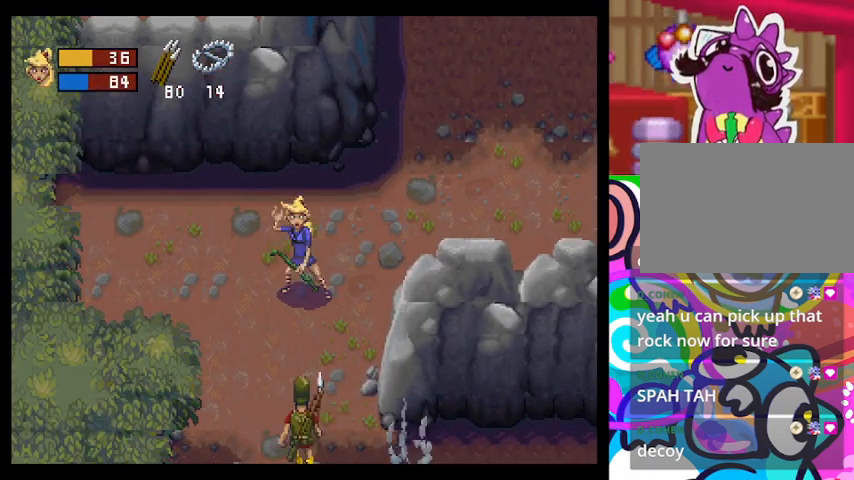
{"dt_ms": 500, "buttons": ["CROSS"], "left_stick": "down", "events": [[100, "CROSS", "down"], [267, "CROSS", "up"], [367, "CROSS", "down"], [400, "CROSS", "up"], [467, "CROSS", "down"]]}
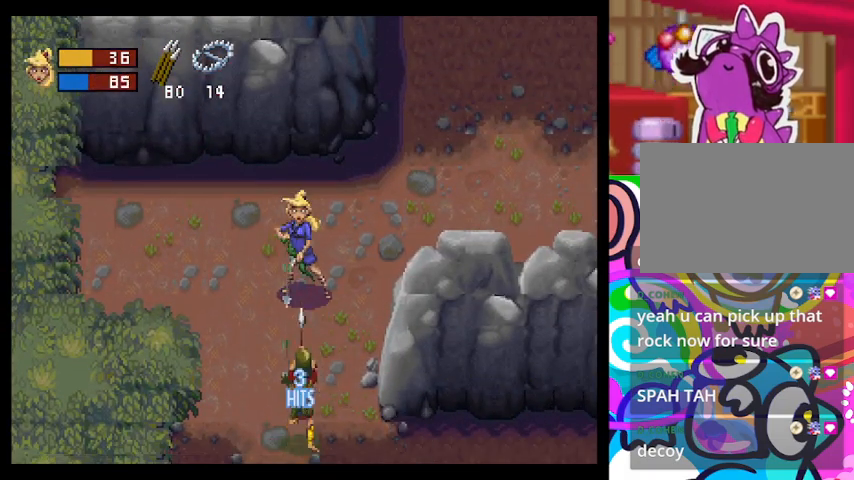
{"dt_ms": 500, "buttons": ["CROSS"], "left_stick": "down", "events": [[67, "CROSS", "up"], [133, "CROSS", "down"], [300, "CROSS", "up"], [367, "CROSS", "down"], [433, "CROSS", "up"], [500, "CROSS", "down"]]}
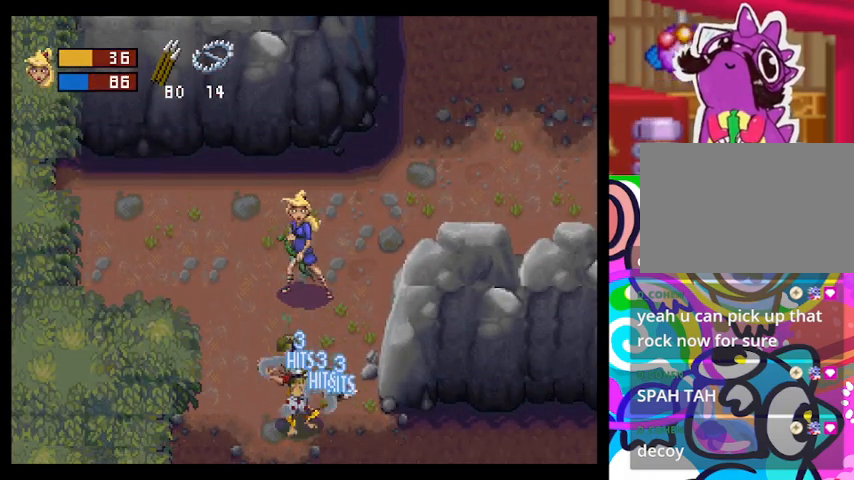
{"dt_ms": 1000, "buttons": ["SQUARE"], "left_stick": "left"}
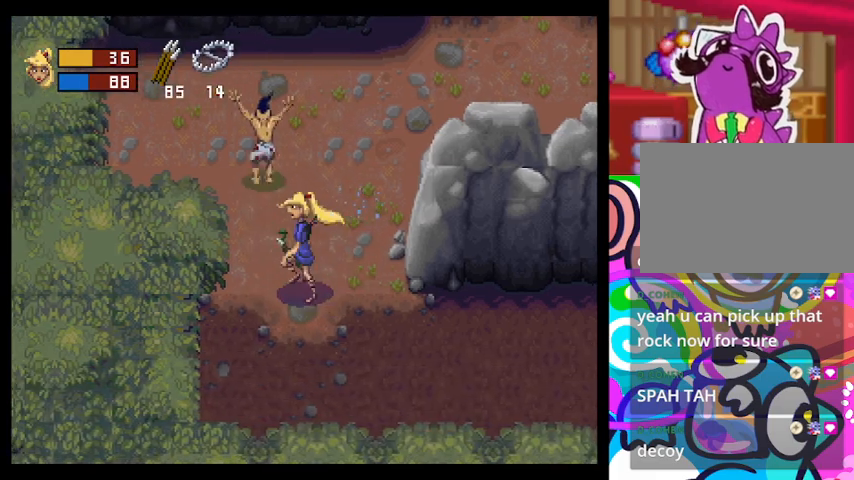
{"dt_ms": 500, "buttons": [], "left_stick": "up", "events": [[33, "SQUARE", "up"], [133, "left_stick", "up"]]}
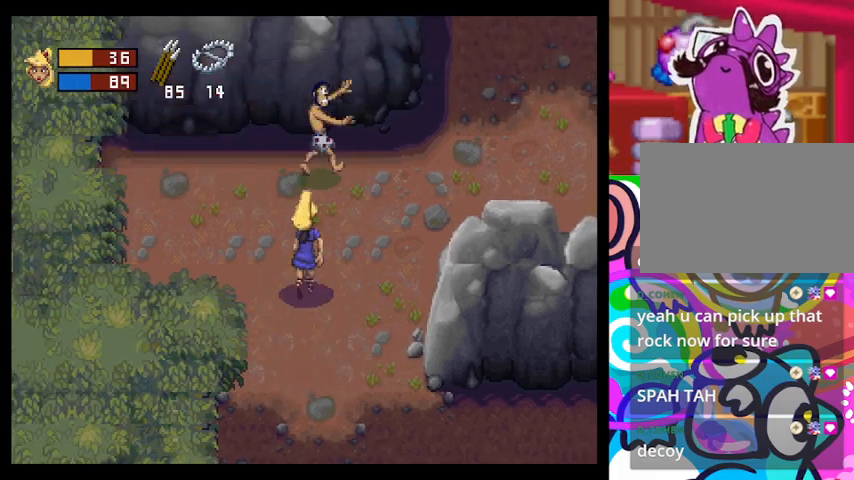
{"dt_ms": 500, "buttons": [], "left_stick": "up-right", "events": [[167, "left_stick", "up-right"]]}
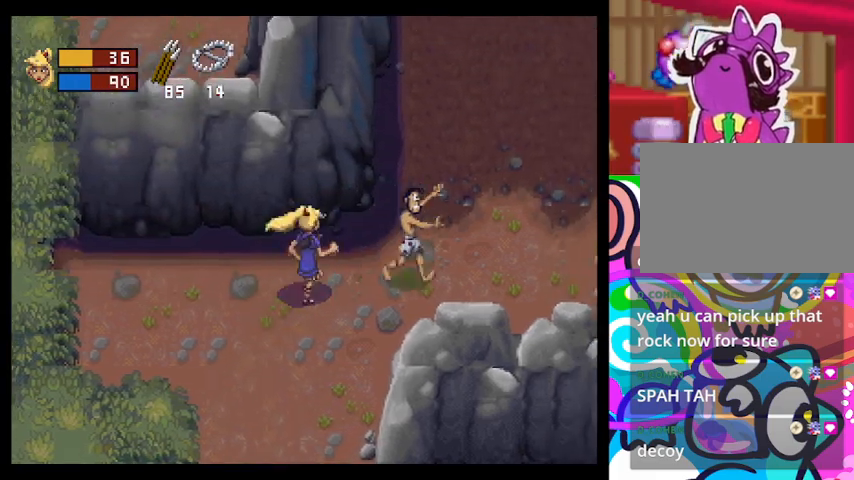
{"dt_ms": 500, "buttons": ["TRIANGLE"], "left_stick": "right", "events": [[67, "TRIANGLE", "down"], [267, "left_stick", "right"]]}
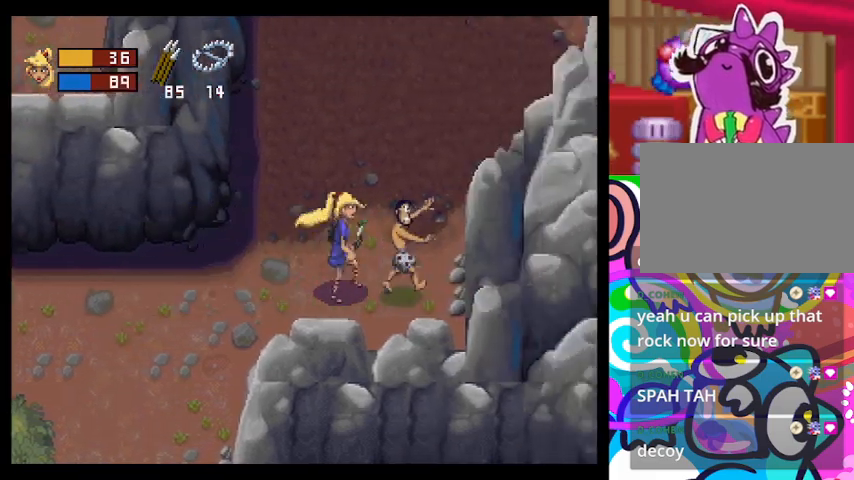
{"dt_ms": 500, "buttons": ["TRIANGLE"], "left_stick": "right", "events": [[67, "SQUARE", "down"], [233, "SQUARE", "up"]]}
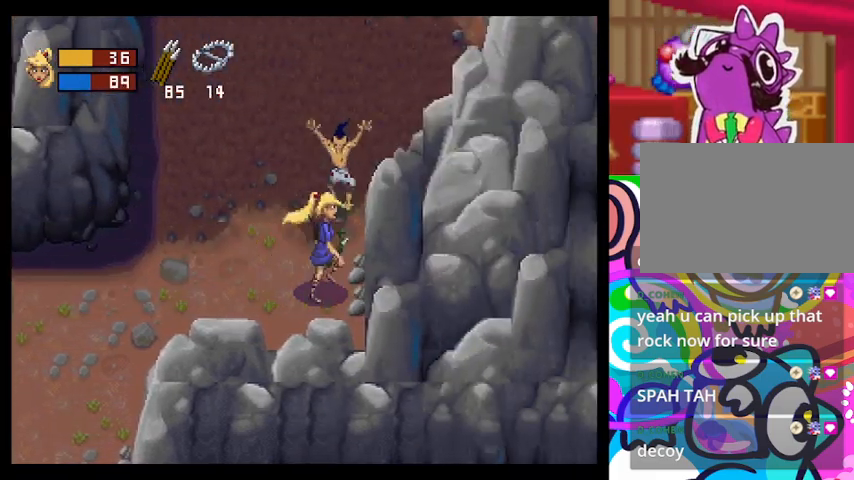
{"dt_ms": 500, "buttons": ["TRIANGLE"], "left_stick": "left", "events": [[33, "left_stick", "left"], [167, "TRIANGLE", "up"], [233, "left_stick", "up"], [333, "TRIANGLE", "down"], [400, "left_stick", "left"]]}
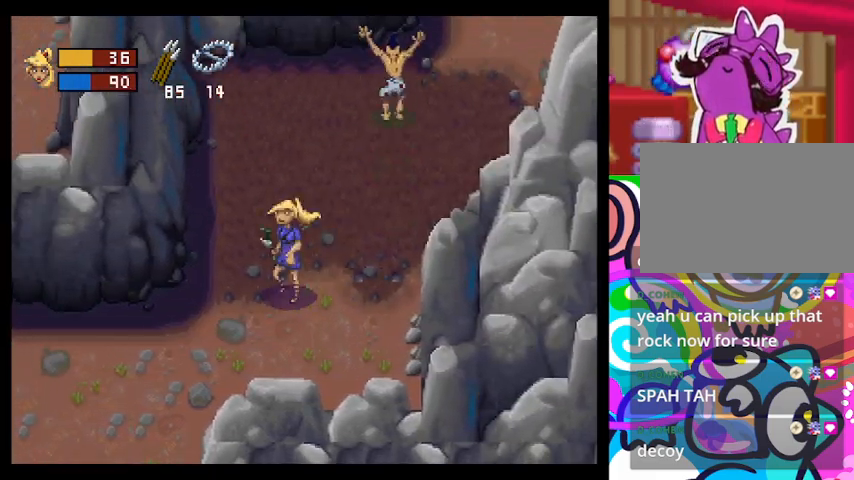
{"dt_ms": 500, "buttons": ["TRIANGLE"], "left_stick": "left", "events": []}
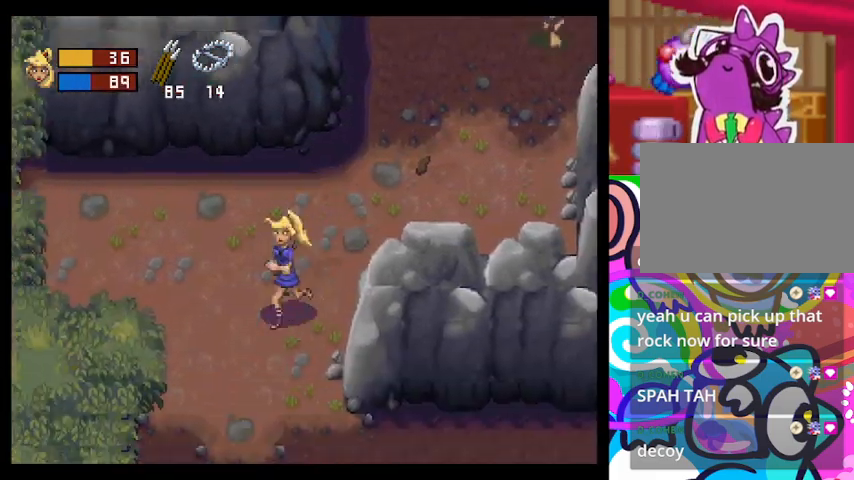
{"dt_ms": 500, "buttons": ["TRIANGLE"], "left_stick": "right", "events": [[67, "left_stick", "down-left"], [200, "left_stick", "down"], [300, "left_stick", "down-right"], [500, "left_stick", "right"]]}
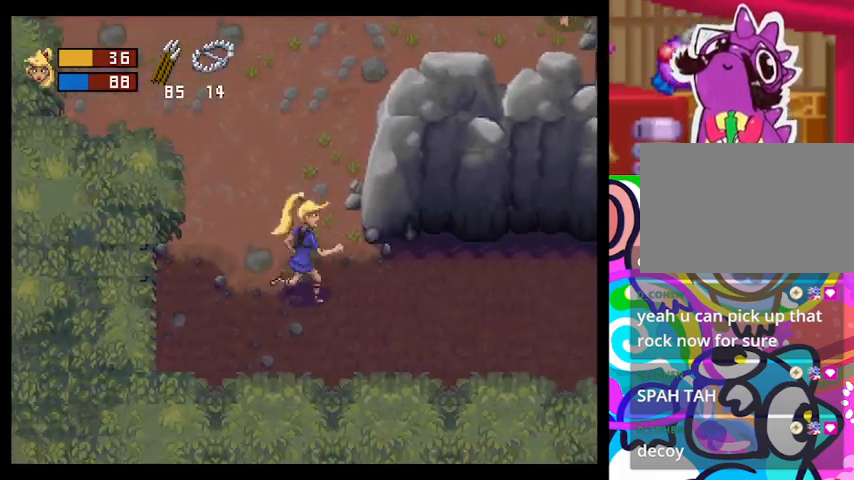
{"dt_ms": 500, "buttons": ["TRIANGLE"], "left_stick": "right", "events": []}
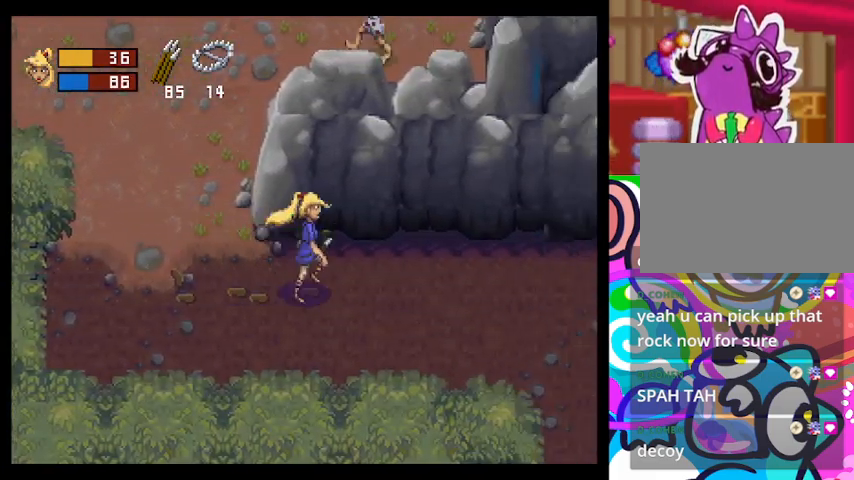
{"dt_ms": 500, "buttons": ["TRIANGLE"], "left_stick": "right", "events": []}
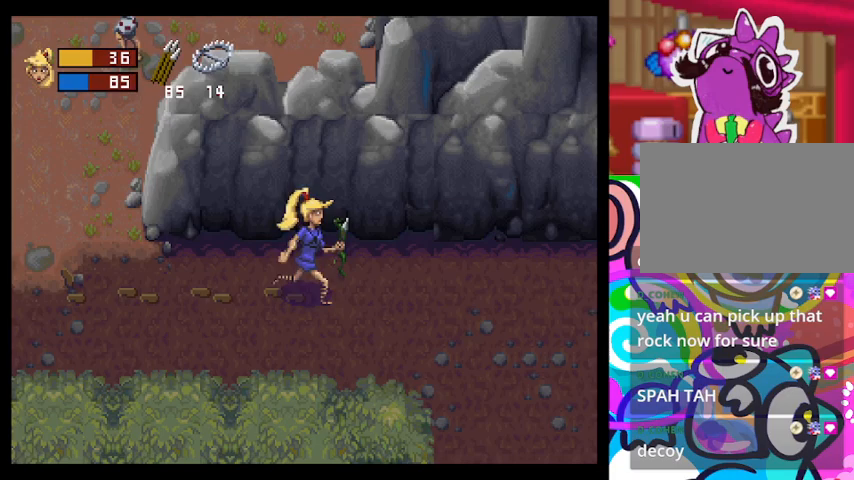
{"dt_ms": 500, "buttons": ["TRIANGLE"], "left_stick": "down-right", "events": [[233, "left_stick", "down-right"]]}
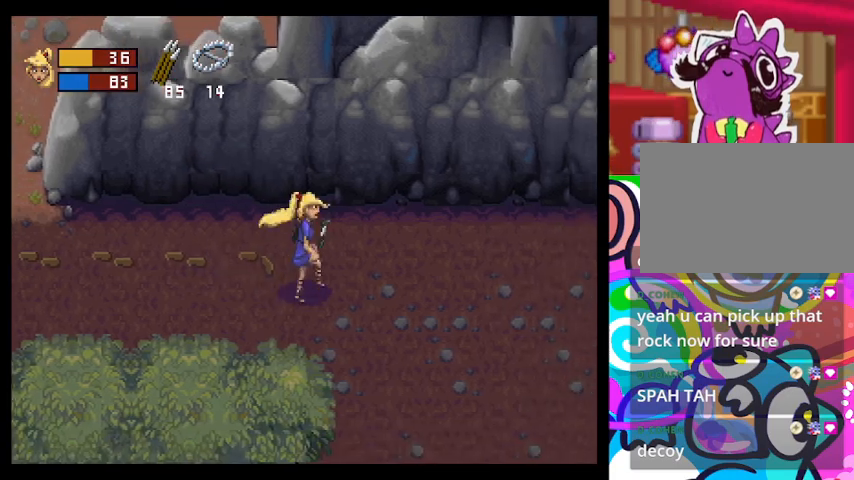
{"dt_ms": 500, "buttons": ["TRIANGLE"], "left_stick": "down-right", "events": []}
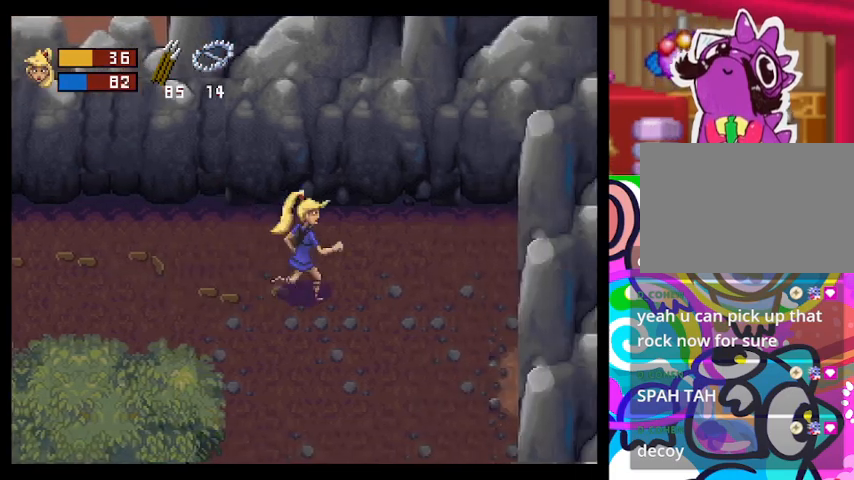
{"dt_ms": 500, "buttons": ["TRIANGLE"], "left_stick": "down-right", "events": []}
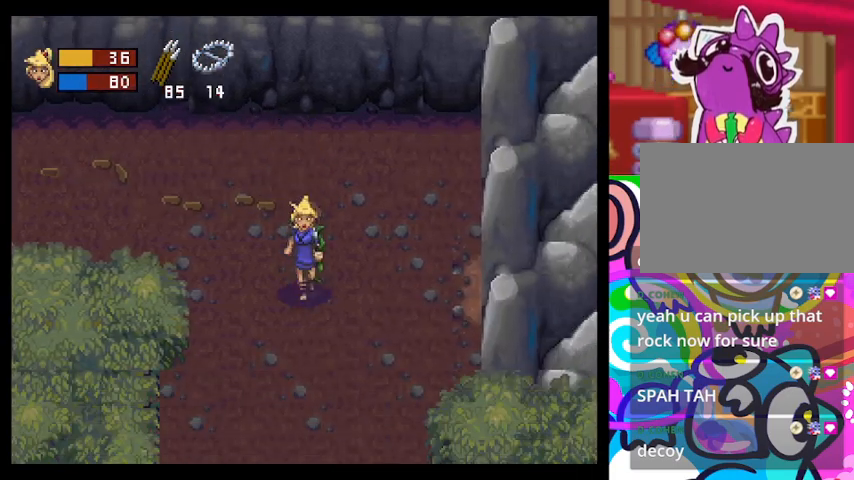
{"dt_ms": 500, "buttons": ["TRIANGLE"], "left_stick": "down-right", "events": []}
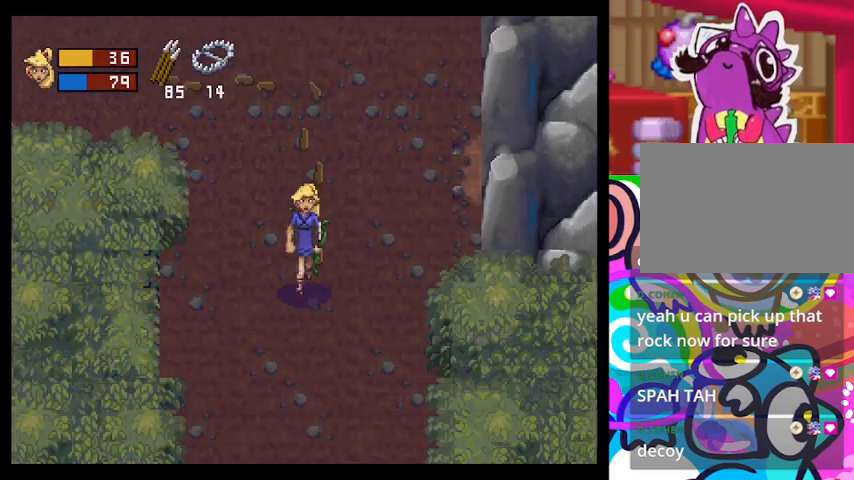
{"dt_ms": 500, "buttons": ["TRIANGLE"], "left_stick": "down-right", "events": []}
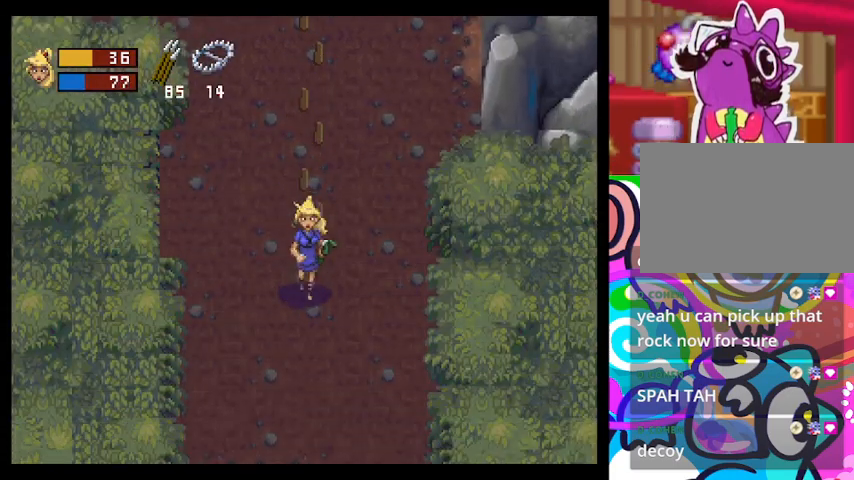
{"dt_ms": 500, "buttons": ["TRIANGLE"], "left_stick": "down-right", "events": []}
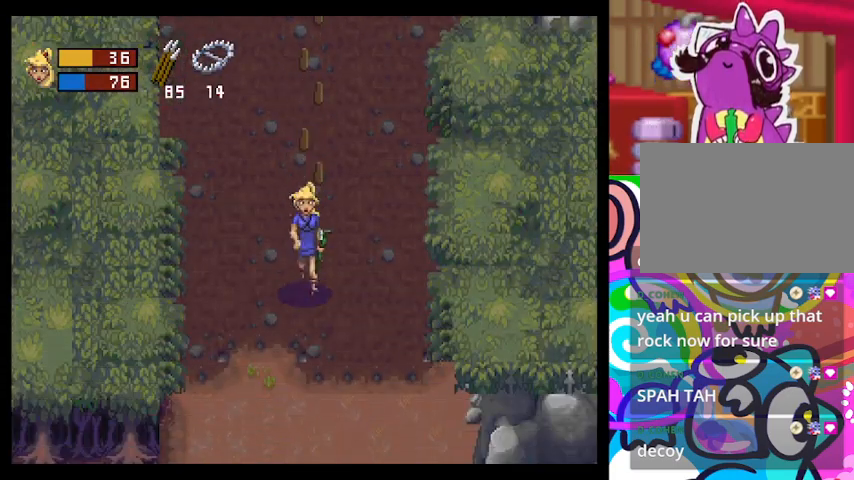
{"dt_ms": 500, "buttons": [], "left_stick": "down-right", "events": [[400, "TRIANGLE", "up"]]}
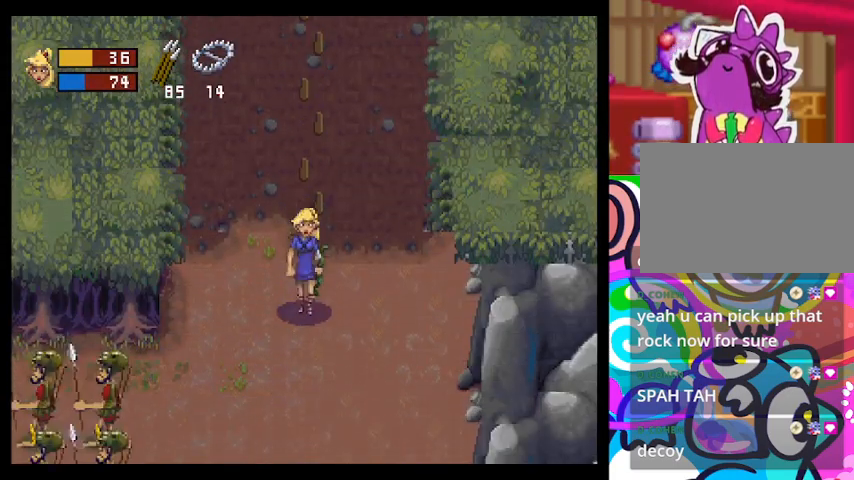
{"dt_ms": 500, "buttons": [], "left_stick": "down-left", "events": [[500, "left_stick", "down-left"]]}
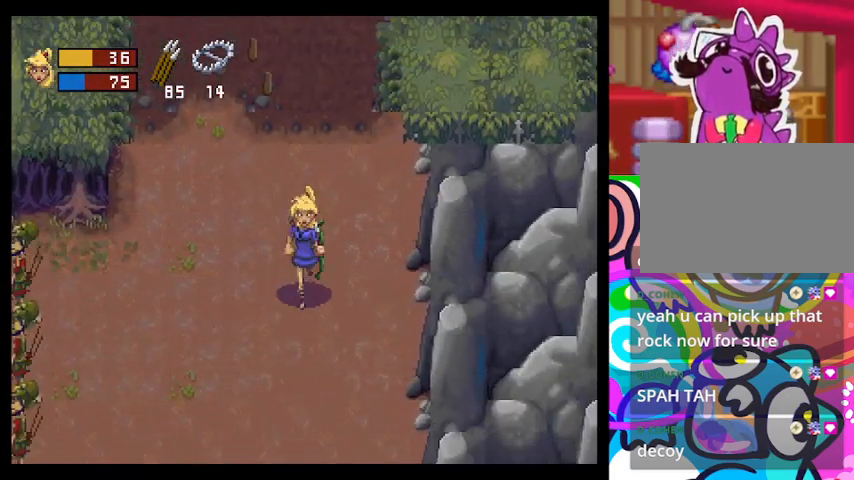
{"dt_ms": 500, "buttons": ["CROSS"], "left_stick": "left", "events": [[200, "left_stick", "left"], [300, "CROSS", "down"], [367, "CROSS", "up"], [467, "CROSS", "down"]]}
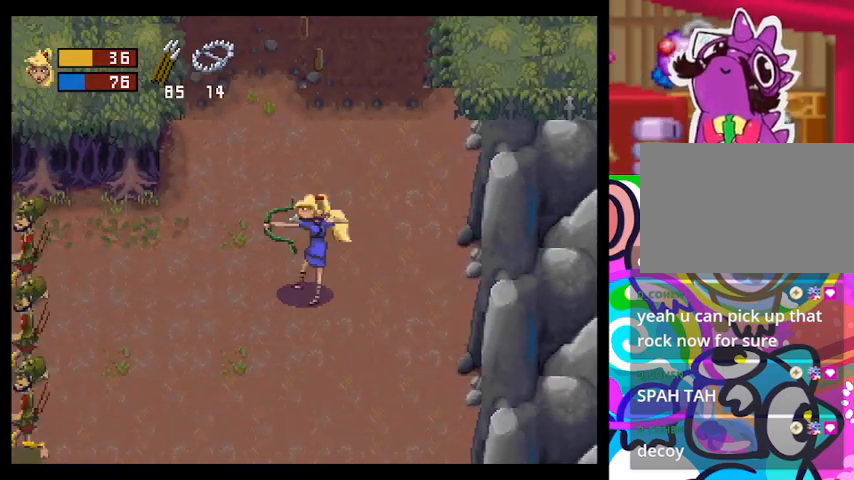
{"dt_ms": 500, "buttons": [], "left_stick": "down", "events": [[33, "CROSS", "up"], [133, "CROSS", "down"], [200, "CROSS", "up"], [400, "left_stick", "down"]]}
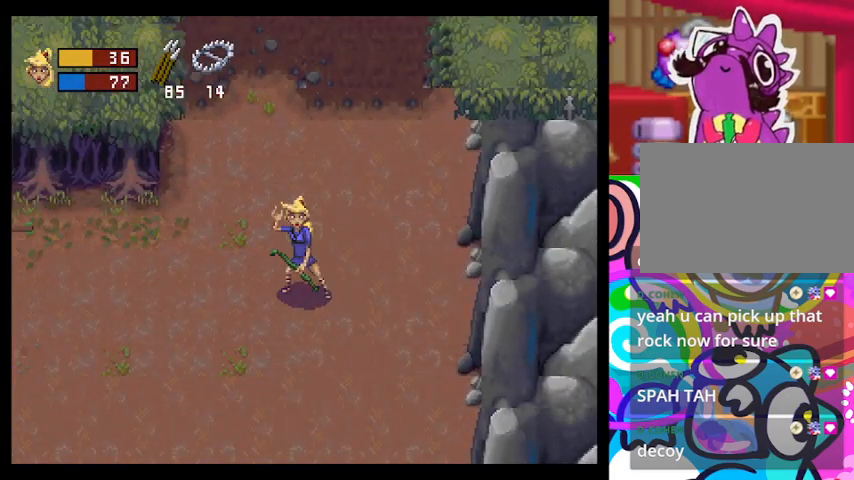
{"dt_ms": 500, "buttons": ["CROSS"], "left_stick": "down-left", "events": [[233, "left_stick", "down-left"], [367, "CROSS", "down"]]}
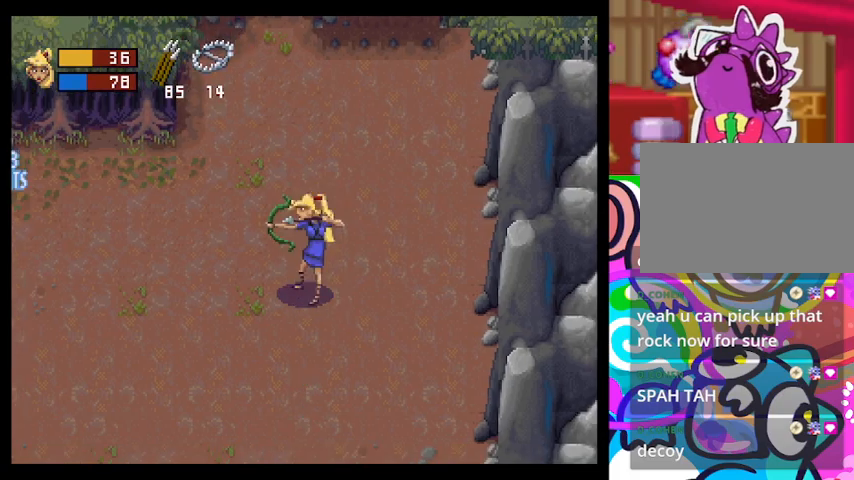
{"dt_ms": 500, "buttons": ["CROSS"], "left_stick": "down-left", "events": [[100, "left_stick", "center"], [500, "left_stick", "down-left"]]}
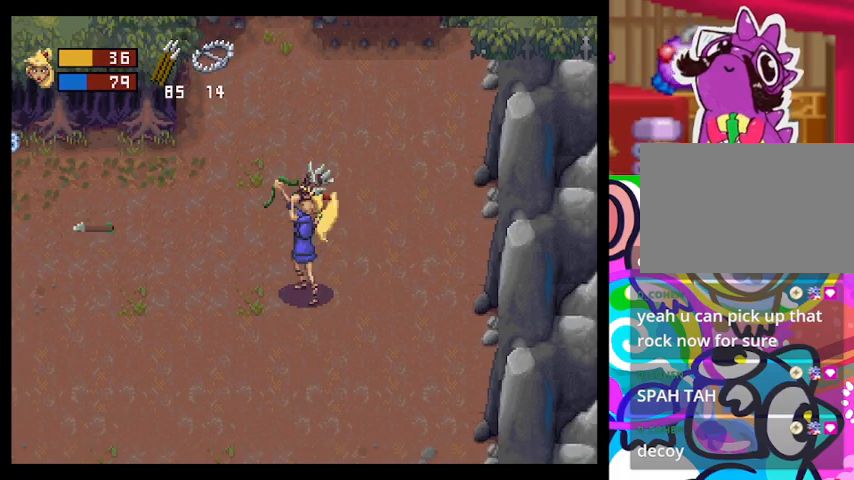
{"dt_ms": 500, "buttons": ["CROSS"], "left_stick": "left", "events": [[33, "left_stick", "left"]]}